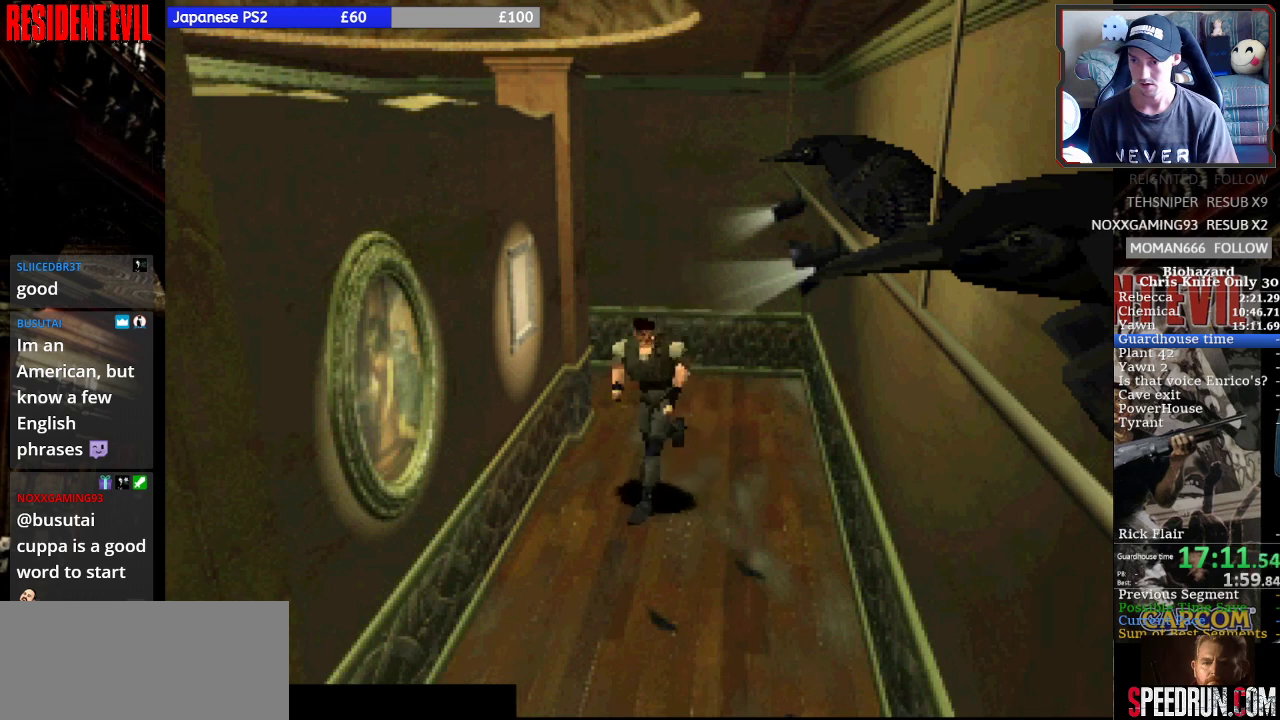
Gameplay with a controller (PlayStation layout); each line is a JSON object with the inputs held at the frame after it. "events" lists button and stick changes between this image and that frame as [ms after this image, input, new state], when the widget could be followed in between. Not read: L1 L2 L3 R1 R2 R3 left_stick.
{"buttons": ["SQUARE", "DPAD_UP"], "right_stick": "center", "events": [[367, "DPAD_RIGHT", "down"], [467, "DPAD_RIGHT", "up"]]}
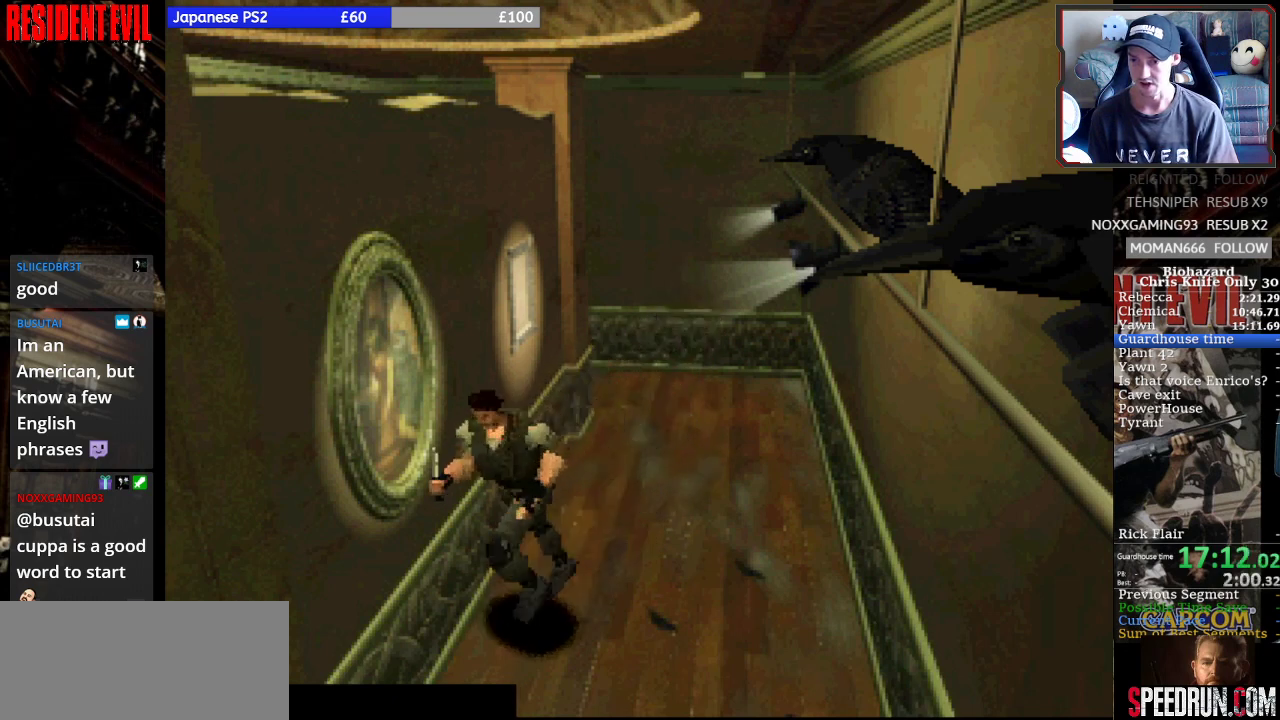
{"buttons": ["CROSS"], "right_stick": "center", "events": [[100, "DPAD_RIGHT", "down"], [133, "CROSS", "down"], [200, "SQUARE", "up"], [267, "CROSS", "up"], [267, "DPAD_RIGHT", "up"], [333, "CROSS", "down"], [333, "DPAD_UP", "up"]]}
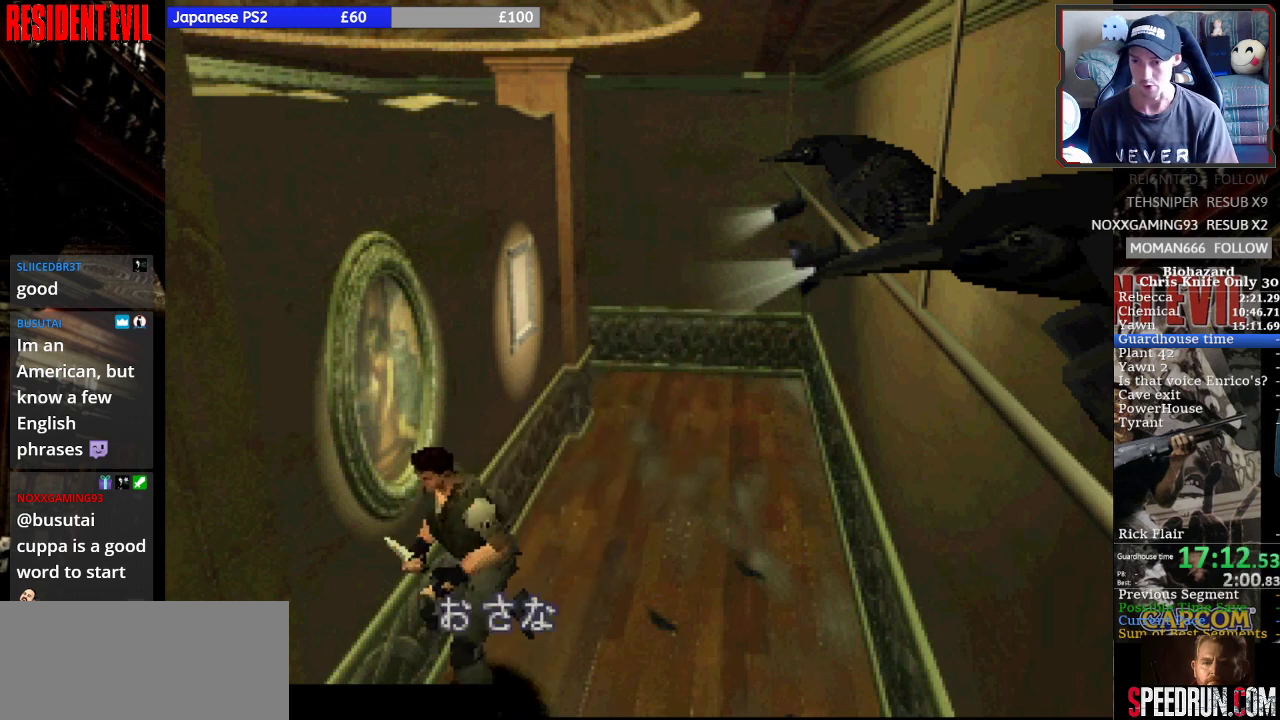
{"buttons": [], "right_stick": "center", "events": [[467, "CROSS", "up"]]}
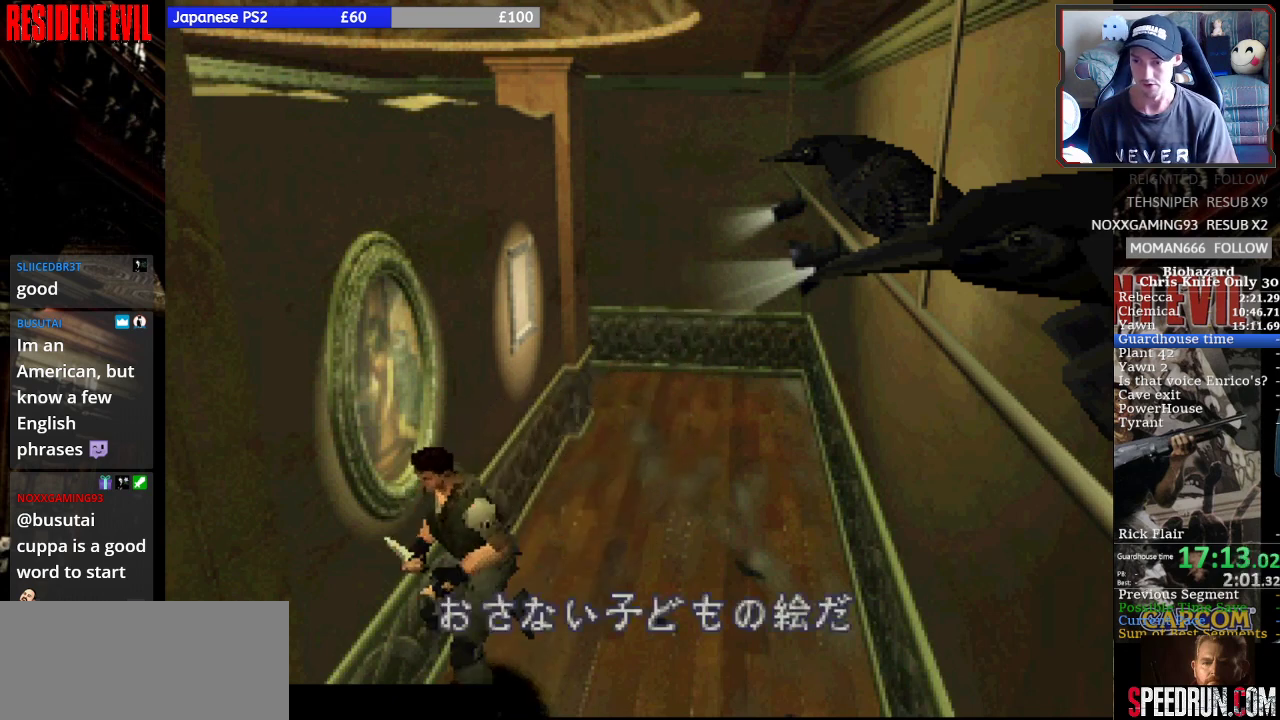
{"buttons": ["CROSS"], "right_stick": "center", "events": [[33, "CROSS", "down"]]}
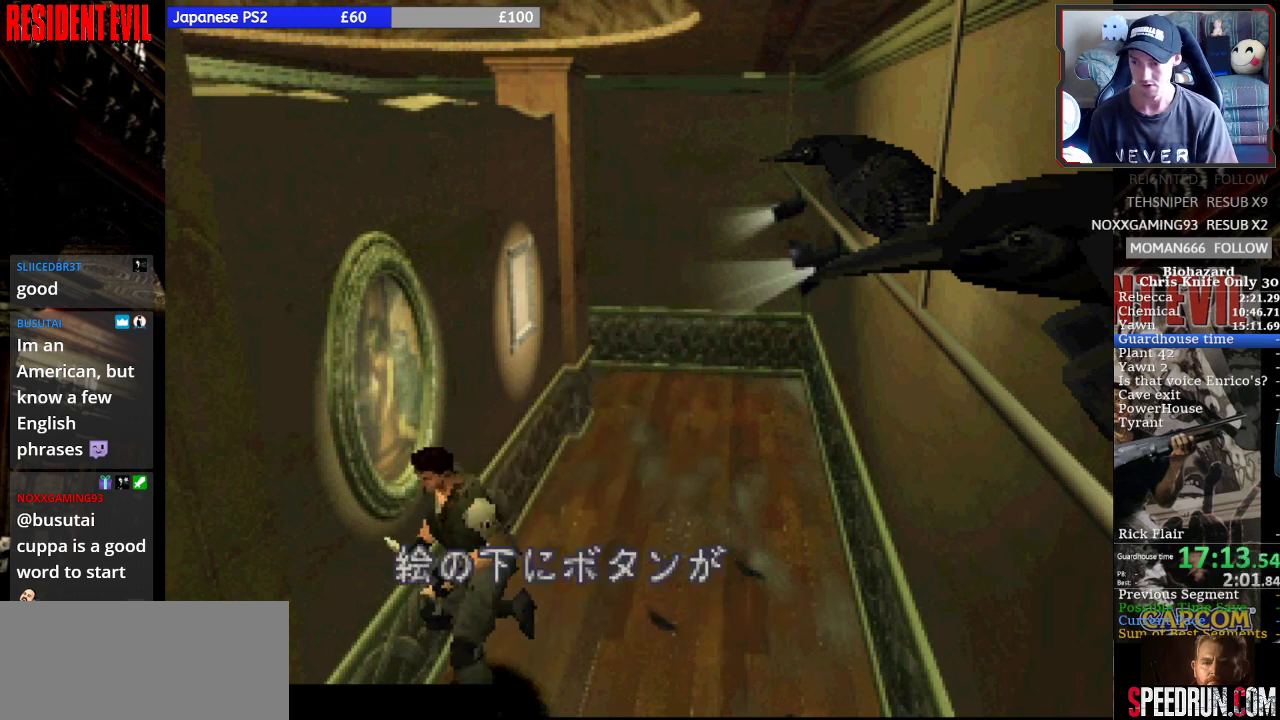
{"buttons": ["CROSS"], "right_stick": "center", "events": [[400, "CROSS", "up"], [500, "CROSS", "down"]]}
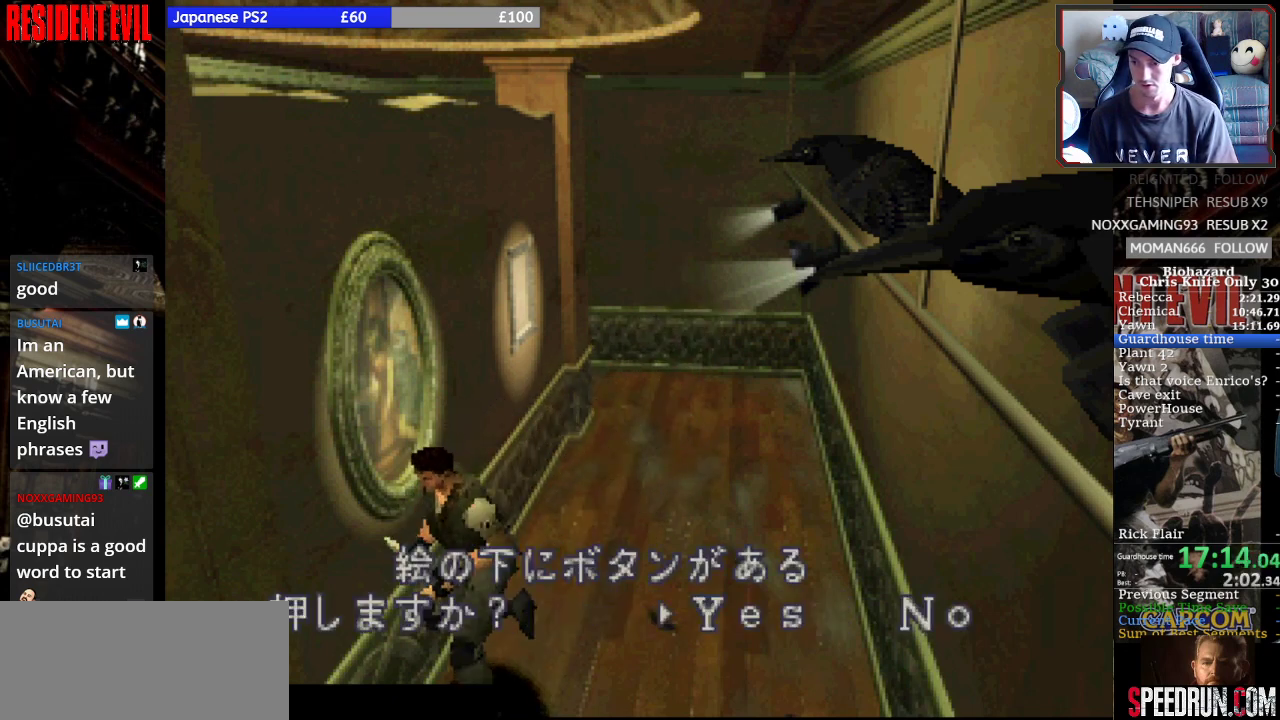
{"buttons": ["SQUARE", "DPAD_UP"], "right_stick": "center", "events": [[133, "DPAD_UP", "down"], [133, "SQUARE", "down"], [167, "CROSS", "up"], [200, "DPAD_LEFT", "down"], [300, "DPAD_LEFT", "up"]]}
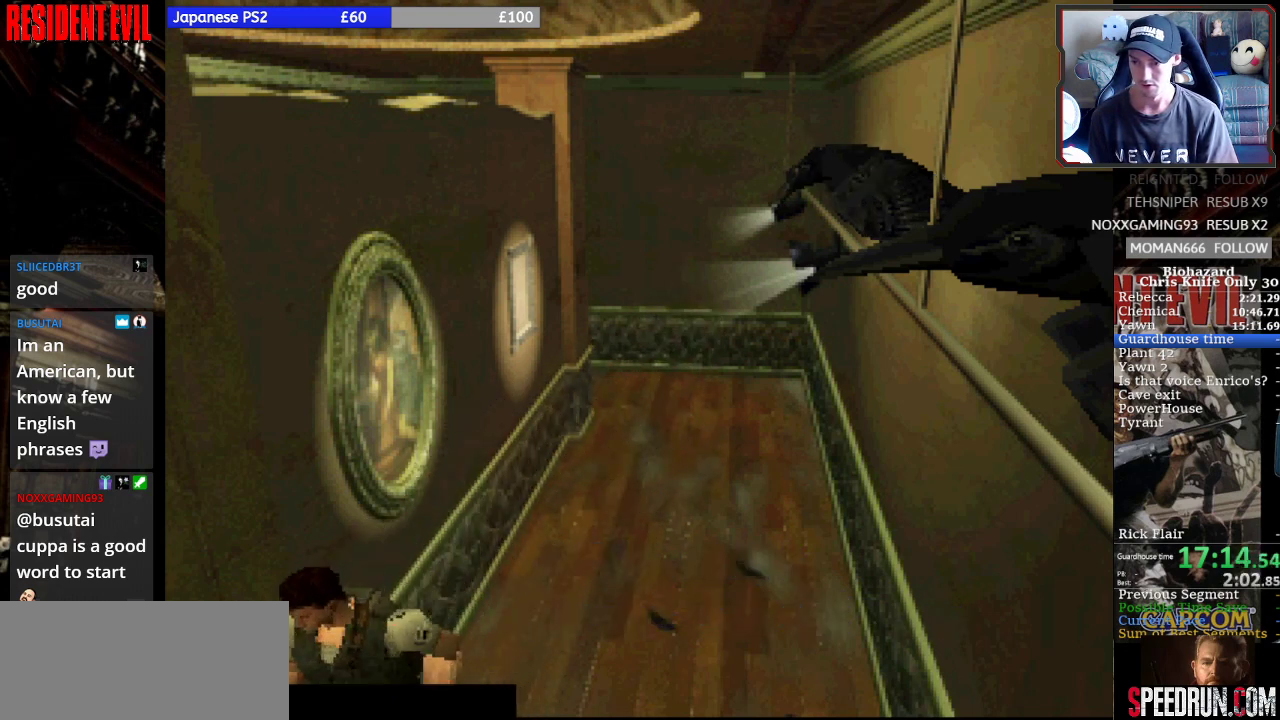
{"buttons": ["SQUARE", "DPAD_UP"], "right_stick": "center", "events": []}
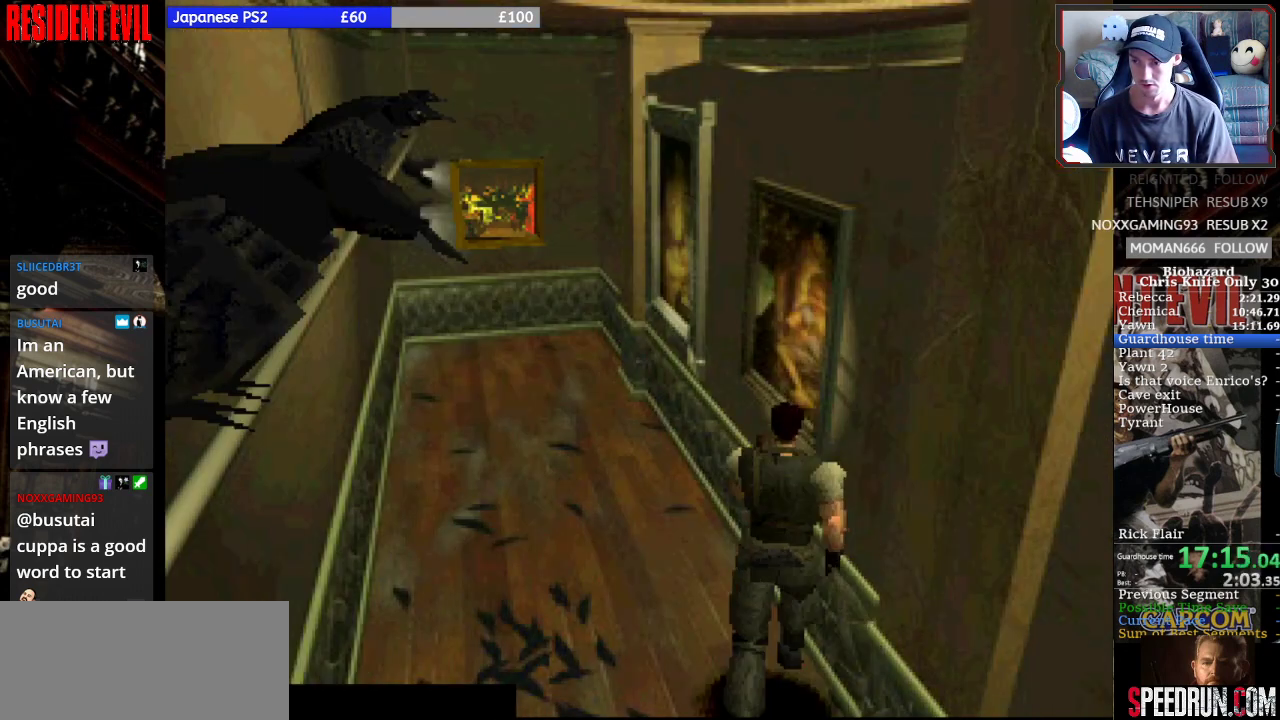
{"buttons": ["CROSS", "DPAD_UP", "DPAD_RIGHT"], "right_stick": "center", "events": [[100, "DPAD_RIGHT", "down"], [133, "CROSS", "down"], [133, "SQUARE", "up"], [267, "CROSS", "up"], [300, "CROSS", "down"]]}
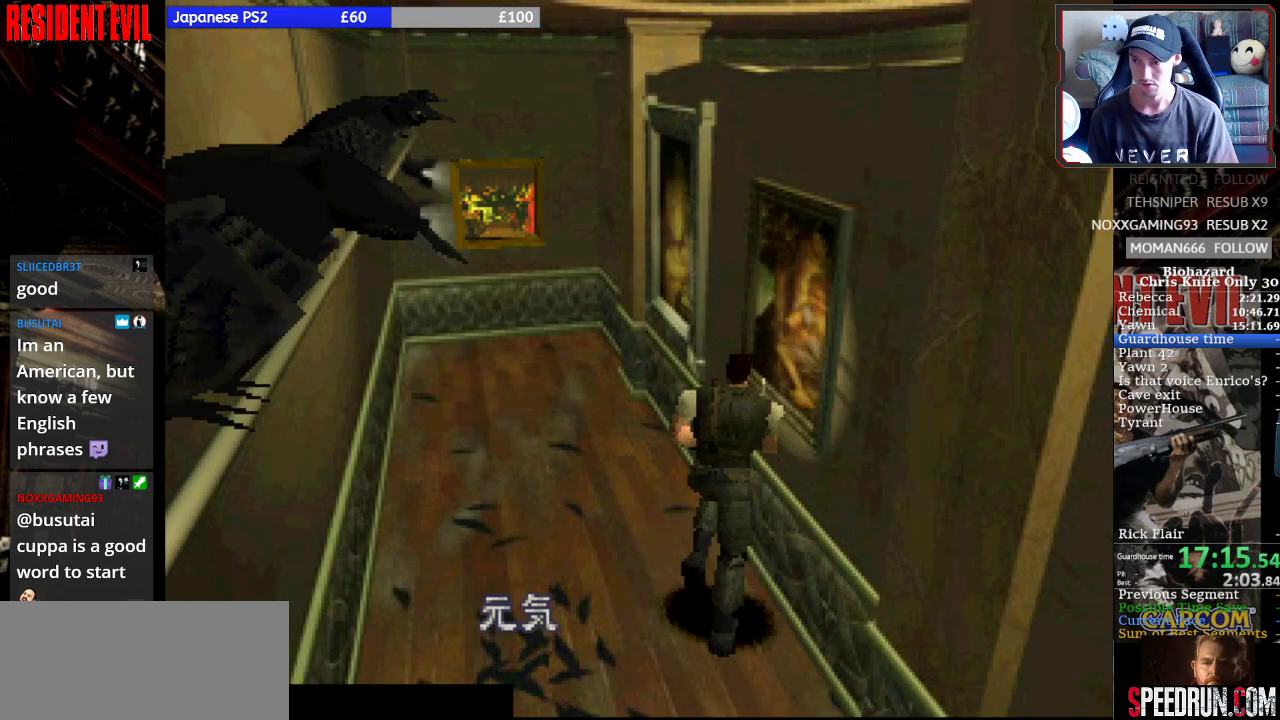
{"buttons": ["CROSS"], "right_stick": "center", "events": [[267, "DPAD_RIGHT", "up"], [300, "DPAD_UP", "up"], [400, "CROSS", "up"], [467, "CROSS", "down"]]}
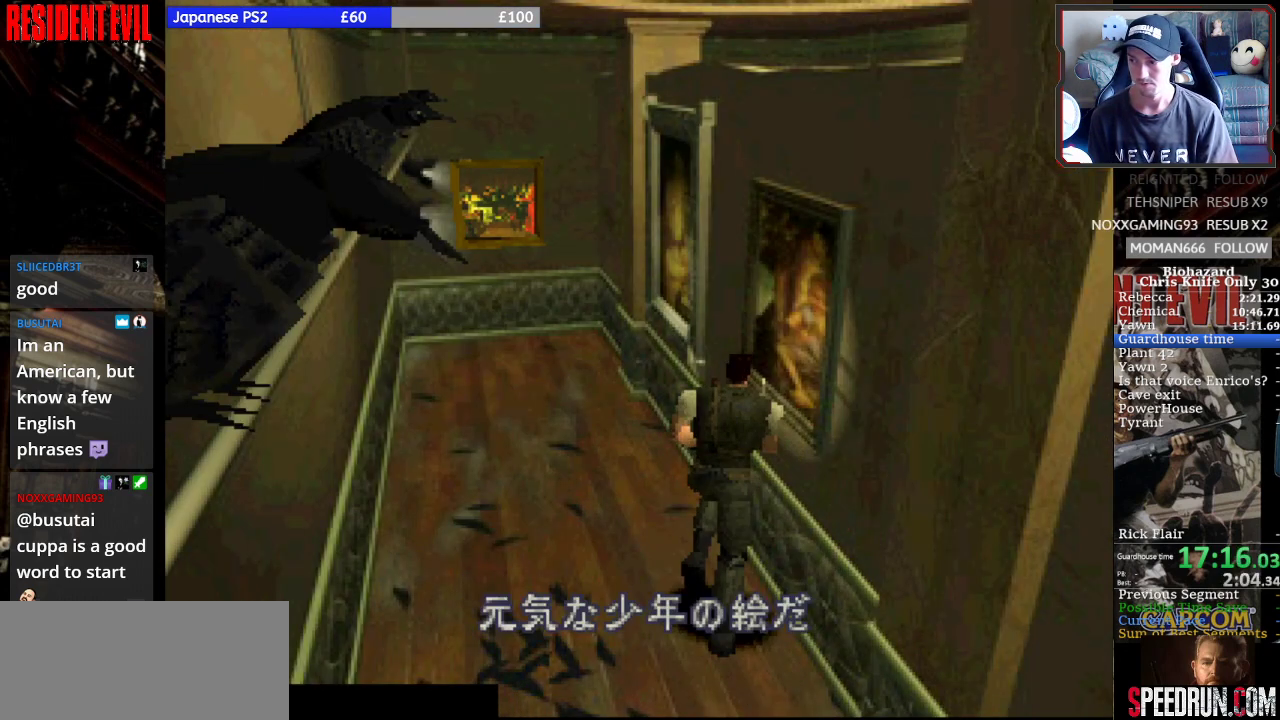
{"buttons": ["CROSS"], "right_stick": "center", "events": []}
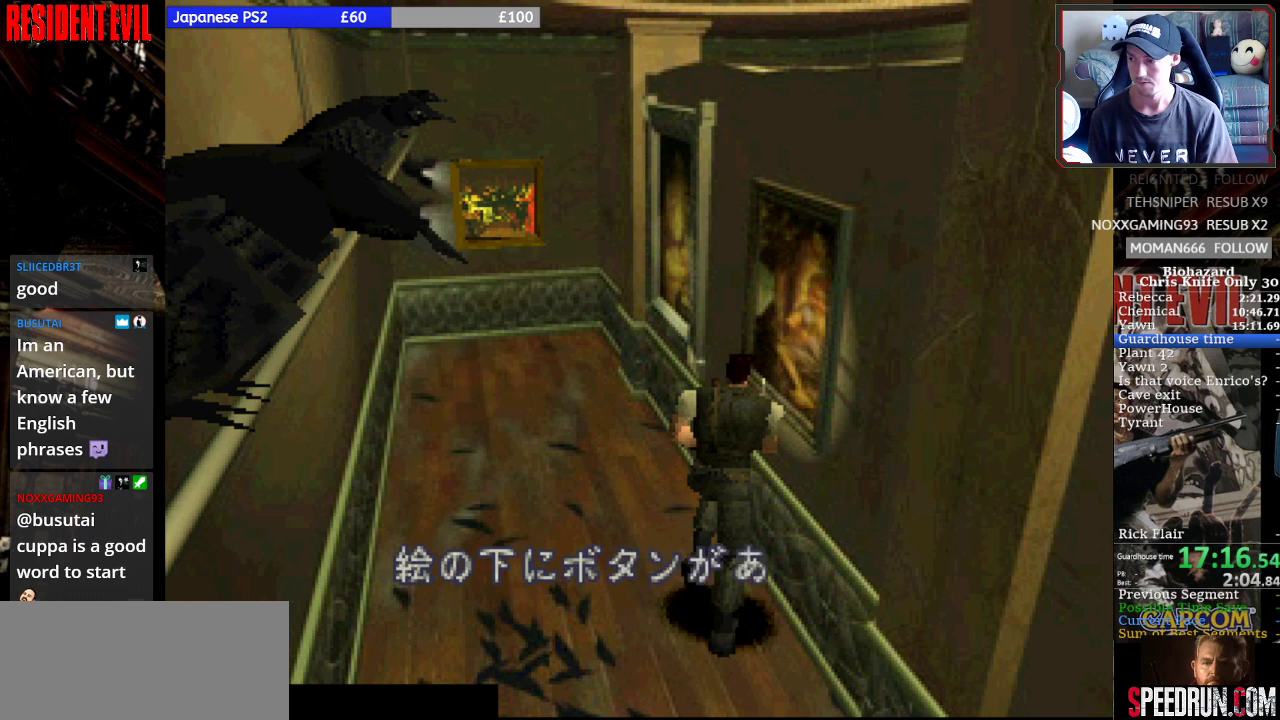
{"buttons": ["CROSS"], "right_stick": "center", "events": []}
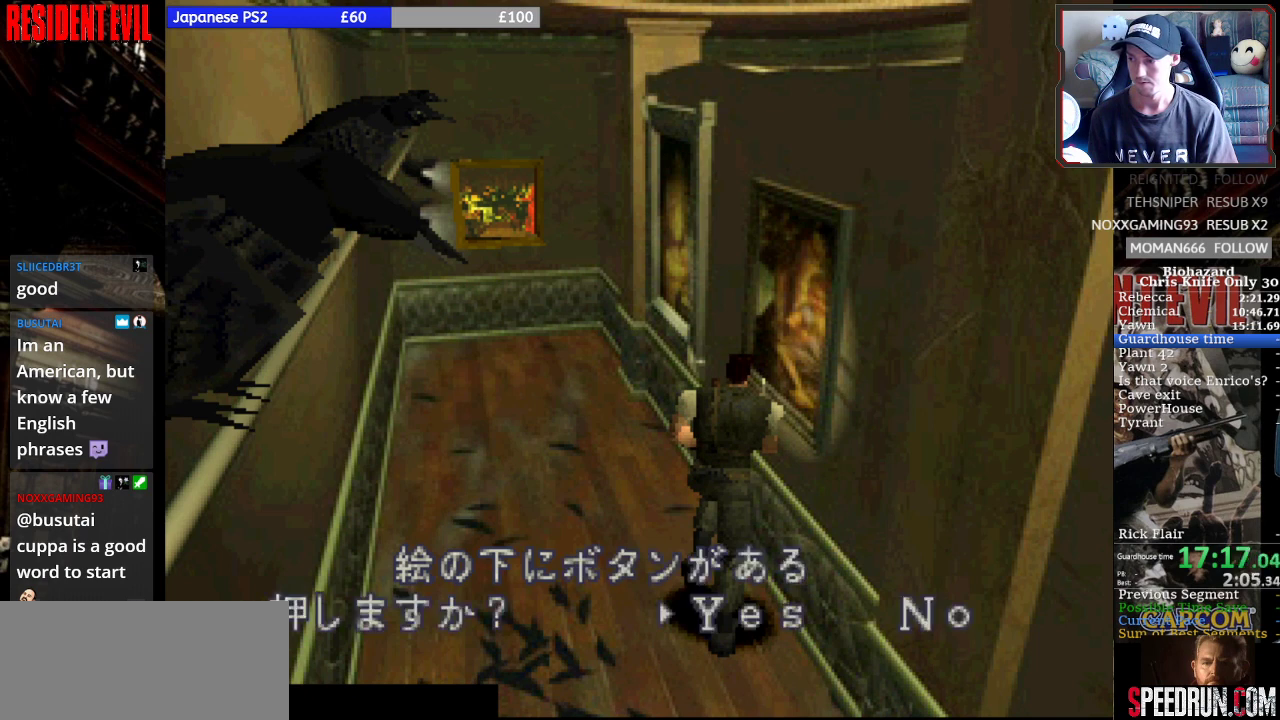
{"buttons": ["SQUARE", "DPAD_RIGHT"], "right_stick": "center", "events": [[67, "CROSS", "up"], [200, "CROSS", "down"], [333, "CROSS", "up"], [367, "SQUARE", "down"], [400, "DPAD_RIGHT", "down"]]}
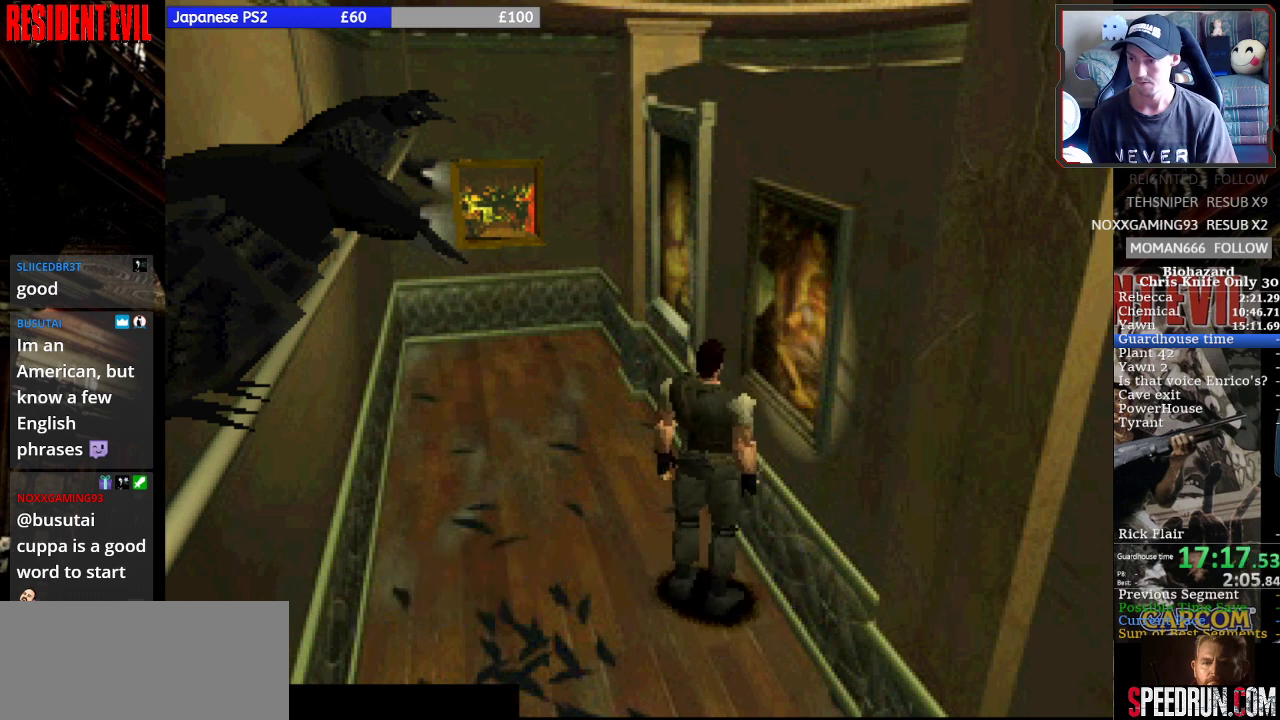
{"buttons": ["SQUARE", "DPAD_UP"], "right_stick": "center", "events": [[400, "DPAD_UP", "down"], [500, "DPAD_RIGHT", "up"]]}
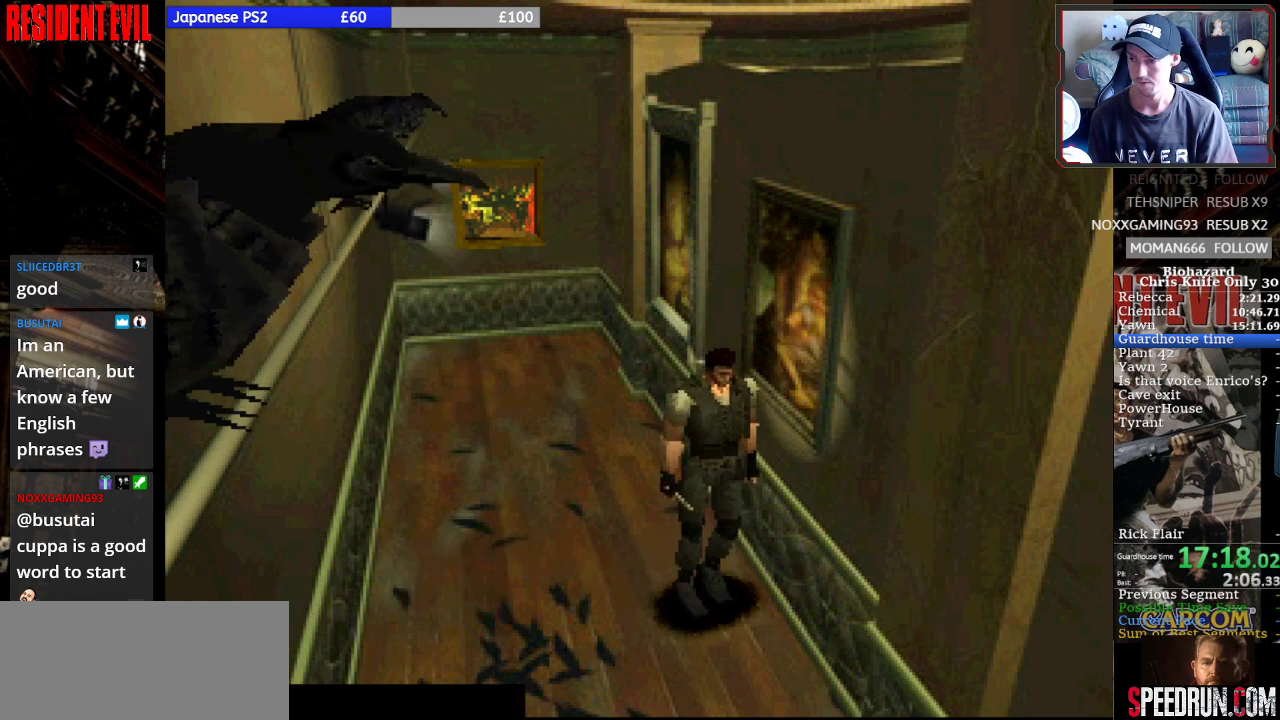
{"buttons": ["SQUARE", "DPAD_UP"], "right_stick": "center", "events": []}
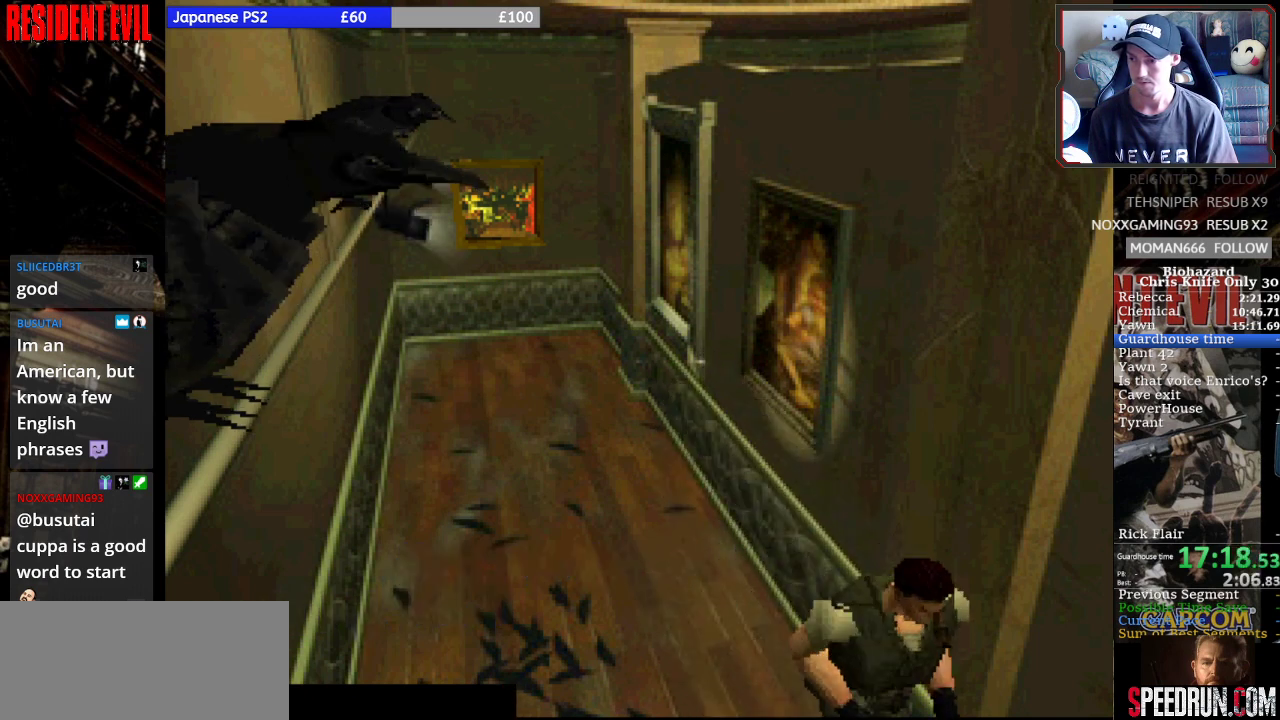
{"buttons": ["SQUARE", "DPAD_UP"], "right_stick": "center", "events": []}
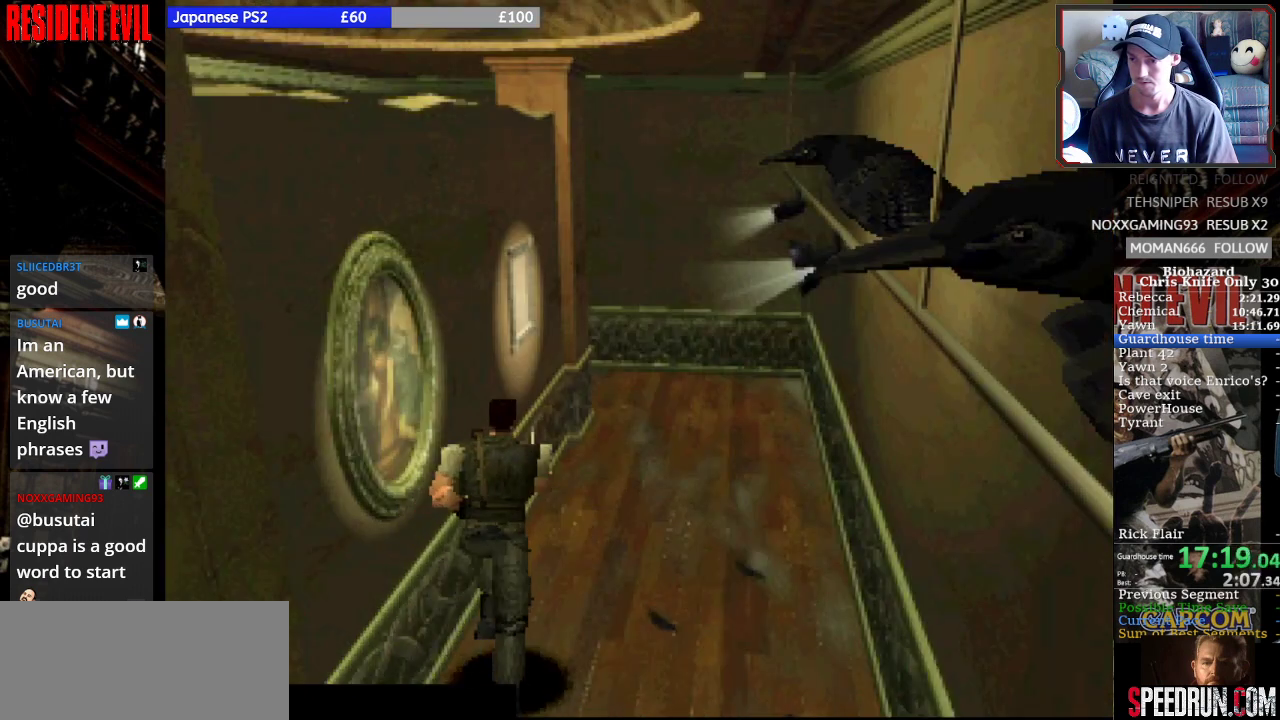
{"buttons": ["SQUARE", "DPAD_UP", "DPAD_LEFT"], "right_stick": "center", "events": [[200, "DPAD_LEFT", "down"]]}
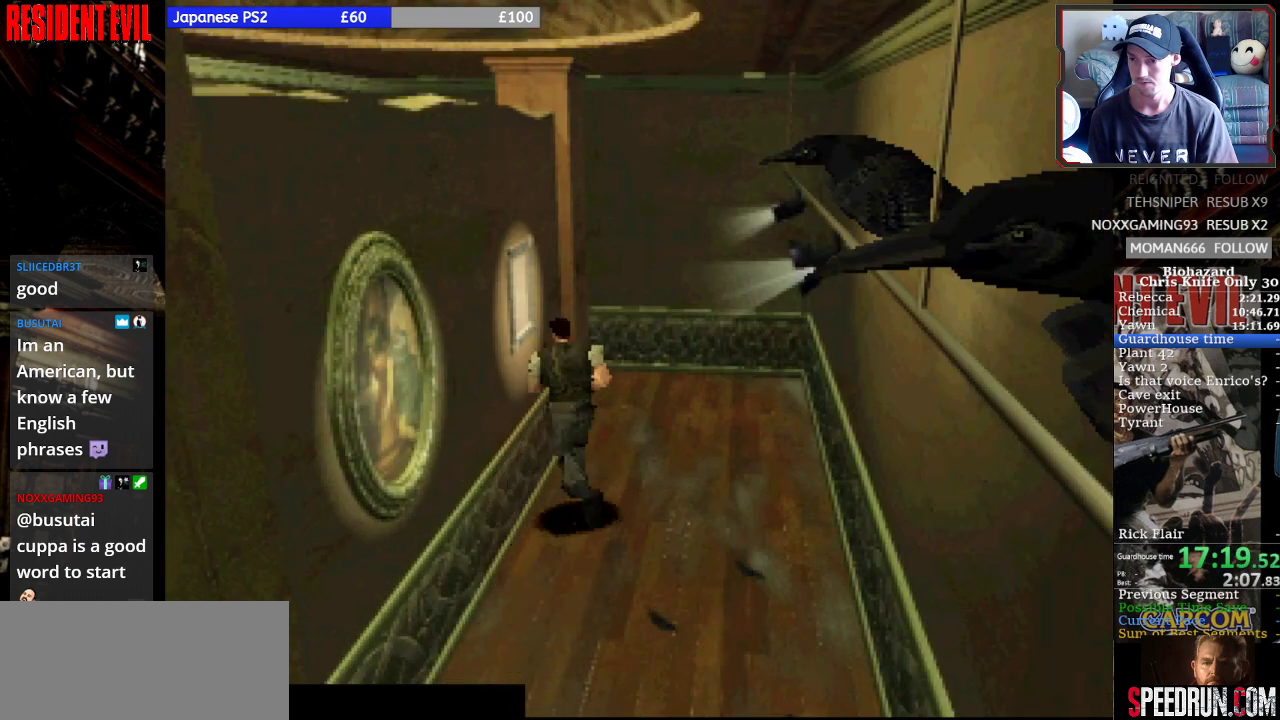
{"buttons": ["CROSS"], "right_stick": "center", "events": [[67, "CROSS", "down"], [67, "DPAD_LEFT", "up"], [100, "SQUARE", "up"], [367, "DPAD_UP", "up"]]}
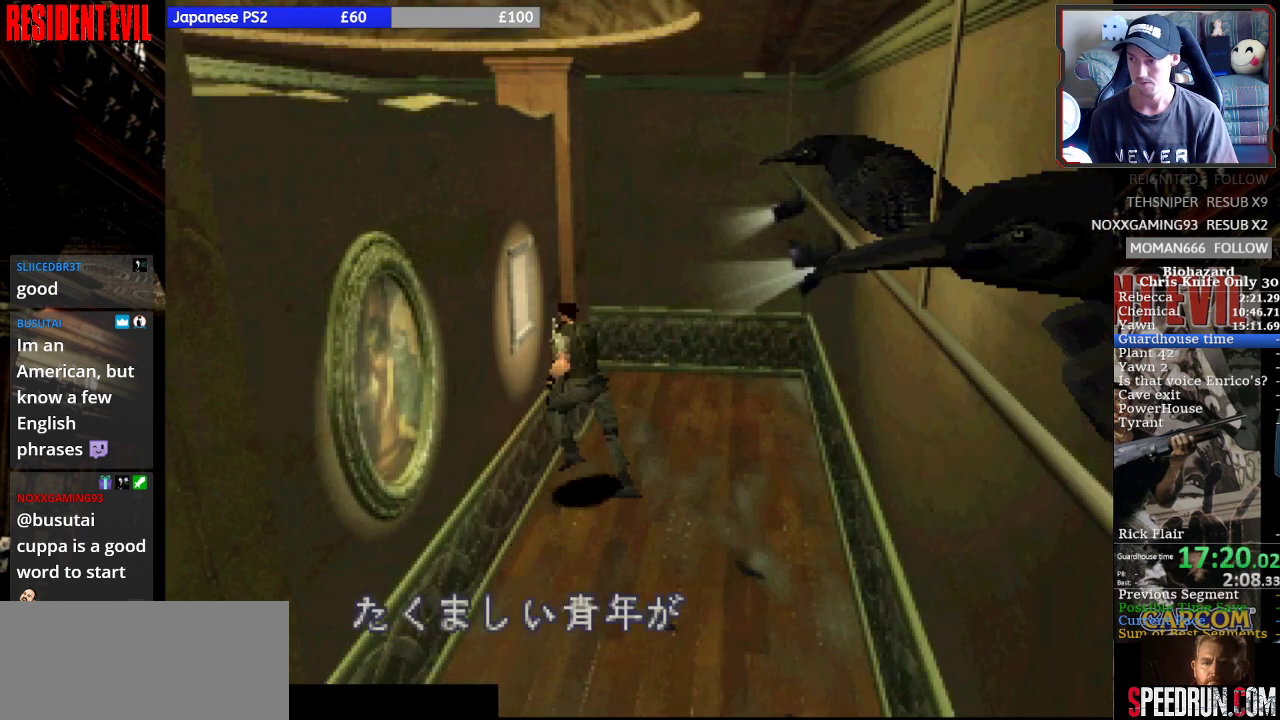
{"buttons": ["CROSS"], "right_stick": "center", "events": [[200, "CROSS", "up"], [300, "CROSS", "down"]]}
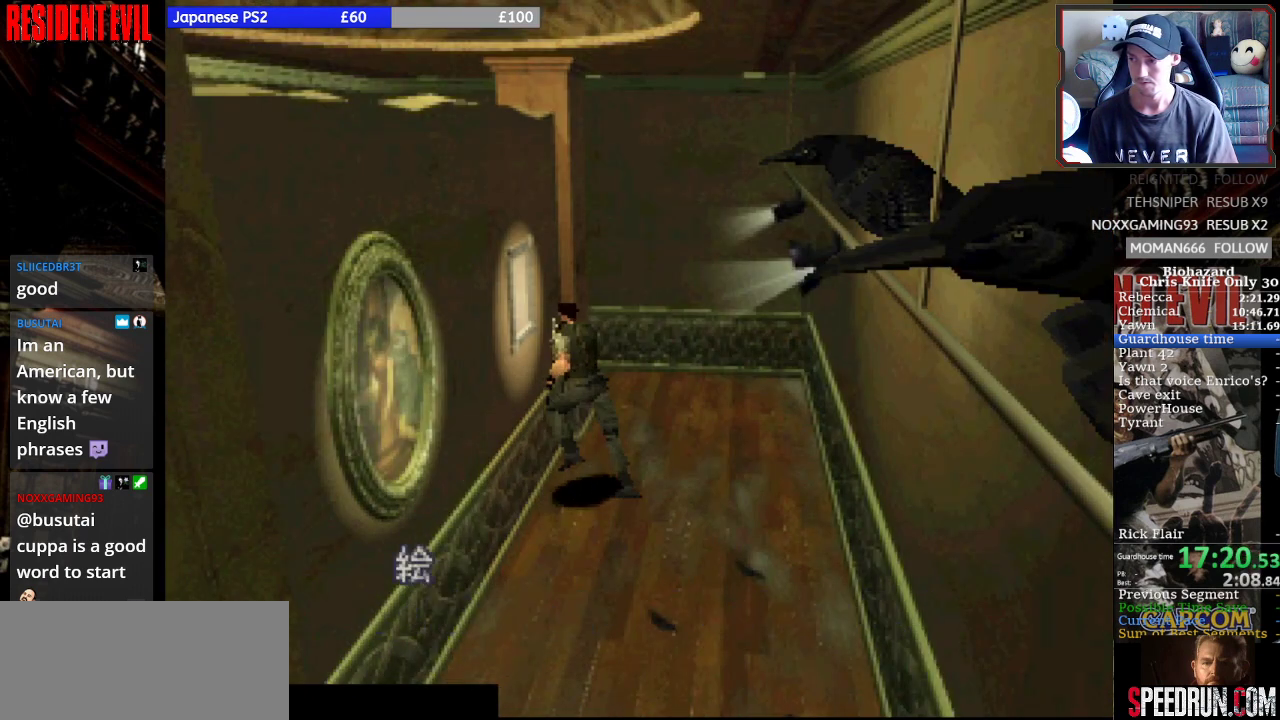
{"buttons": ["CROSS"], "right_stick": "center", "events": []}
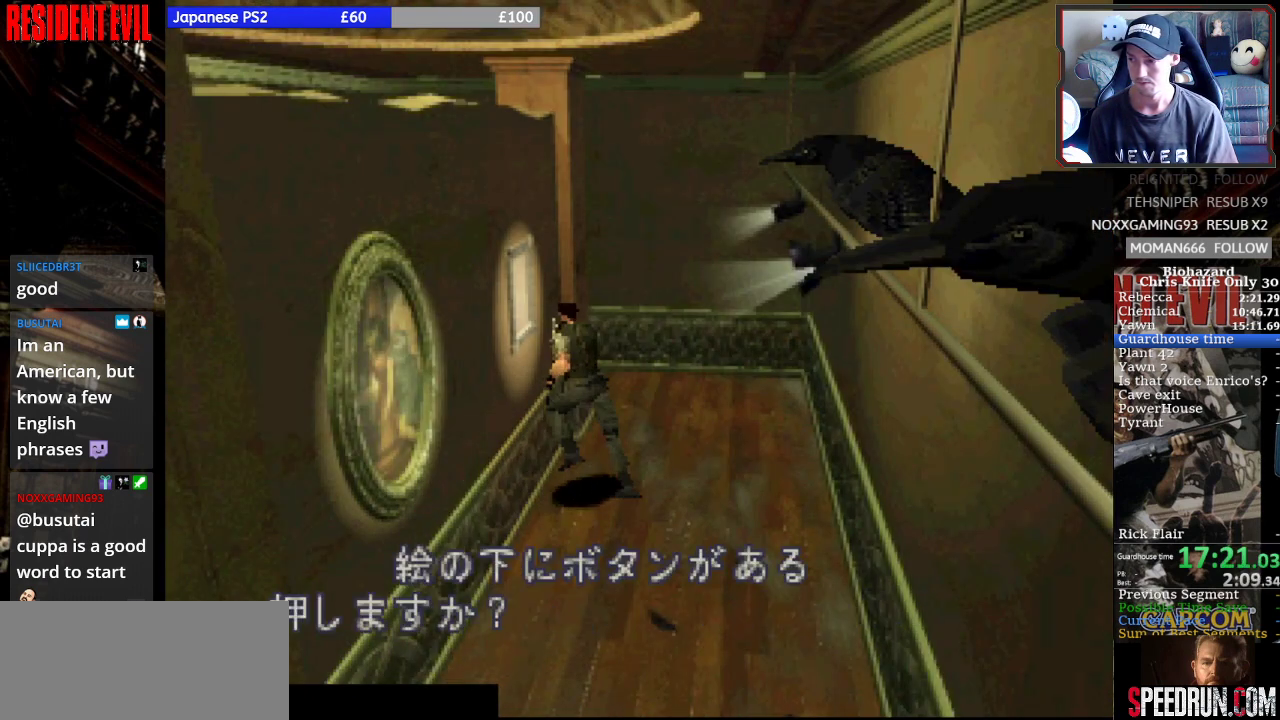
{"buttons": ["SQUARE", "DPAD_UP", "DPAD_RIGHT"], "right_stick": "center", "events": [[300, "CROSS", "up"], [367, "CROSS", "down"], [467, "CROSS", "up"], [467, "DPAD_UP", "down"], [467, "SQUARE", "down"], [500, "DPAD_RIGHT", "down"]]}
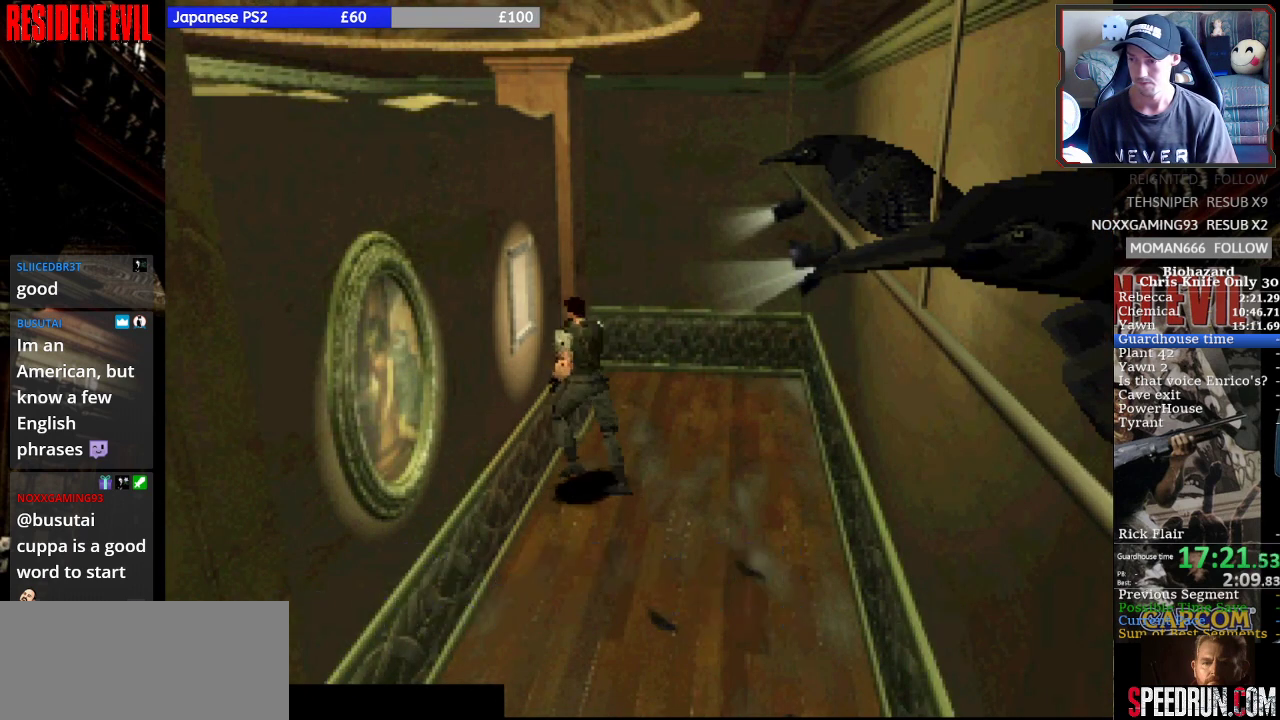
{"buttons": ["SQUARE", "DPAD_UP"], "right_stick": "center", "events": [[267, "DPAD_RIGHT", "up"]]}
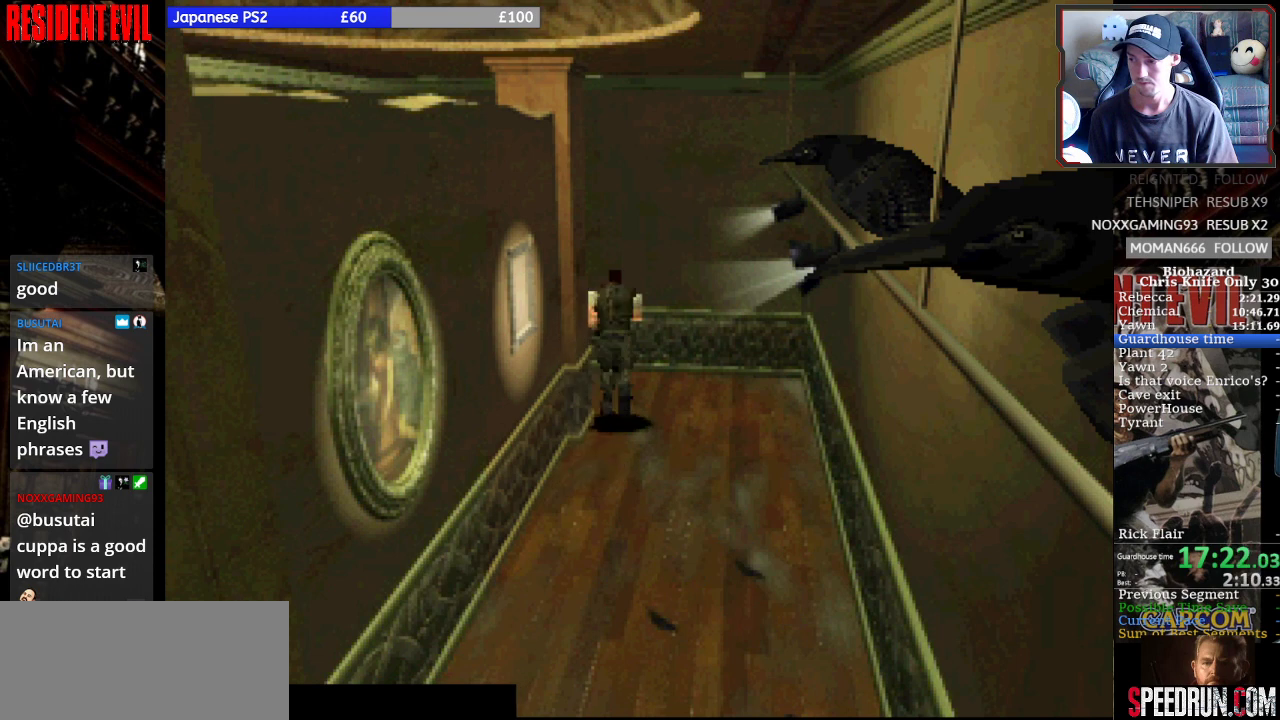
{"buttons": ["SQUARE", "DPAD_UP", "DPAD_LEFT"], "right_stick": "center", "events": [[33, "DPAD_LEFT", "down"], [200, "DPAD_UP", "up"], [400, "DPAD_UP", "down"]]}
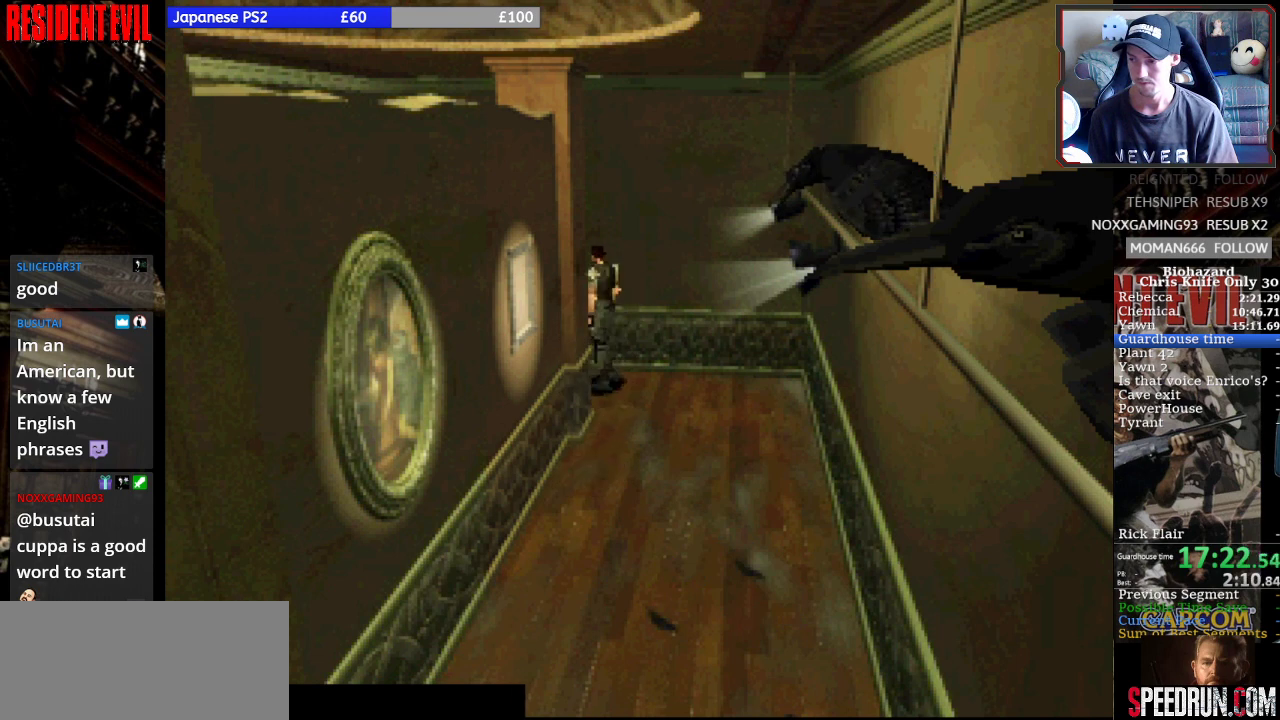
{"buttons": ["SQUARE", "DPAD_UP", "DPAD_LEFT"], "right_stick": "center", "events": []}
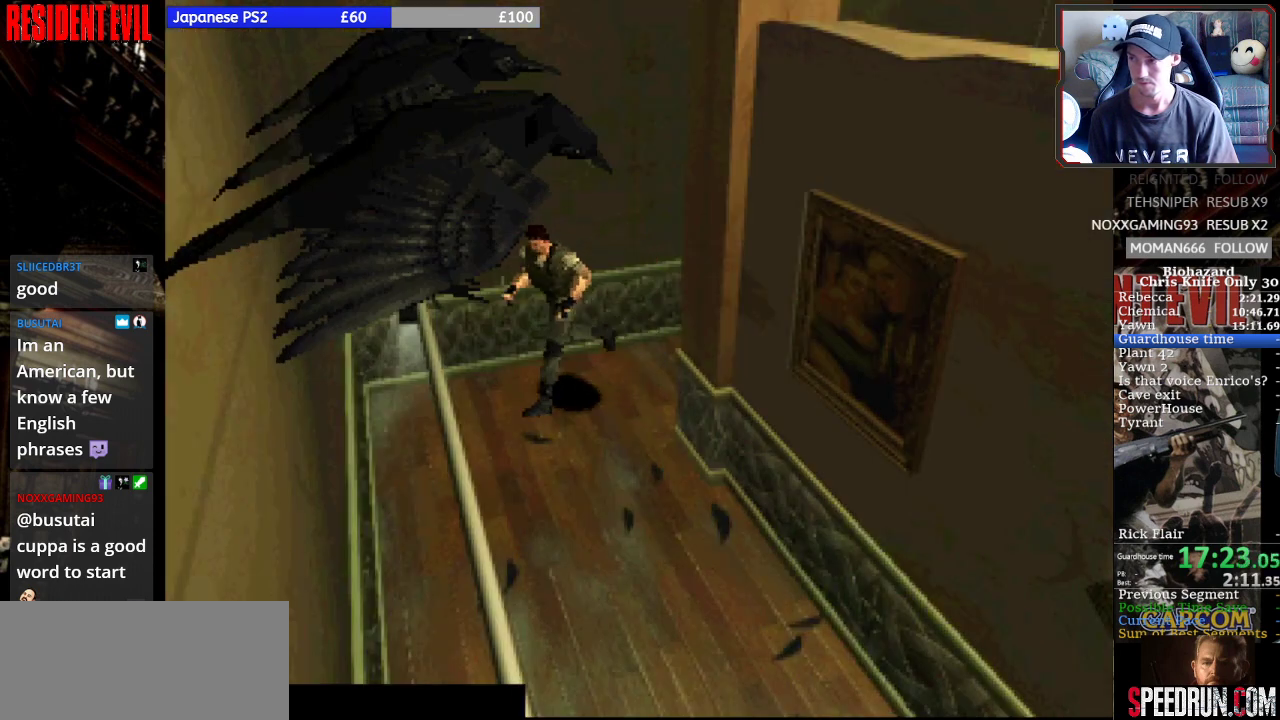
{"buttons": ["SQUARE", "DPAD_UP", "DPAD_LEFT"], "right_stick": "center", "events": []}
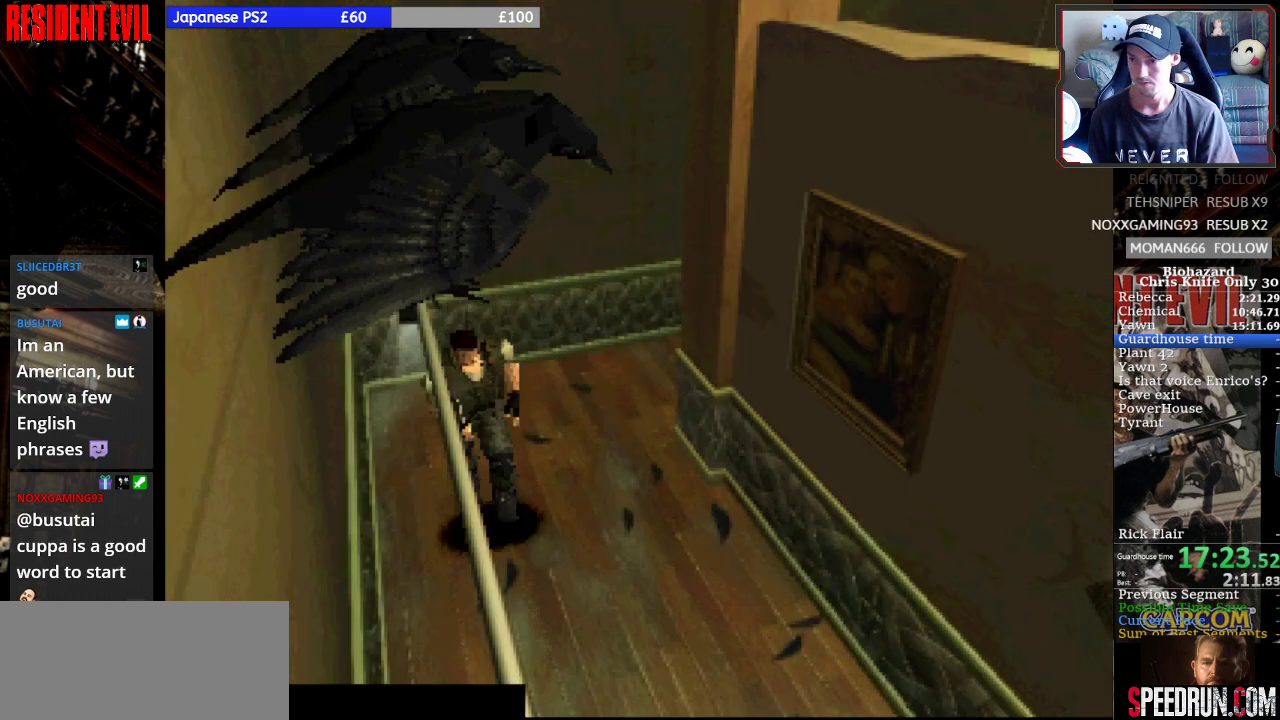
{"buttons": ["SQUARE", "DPAD_UP", "DPAD_LEFT"], "right_stick": "center", "events": [[133, "DPAD_LEFT", "up"], [433, "DPAD_LEFT", "down"]]}
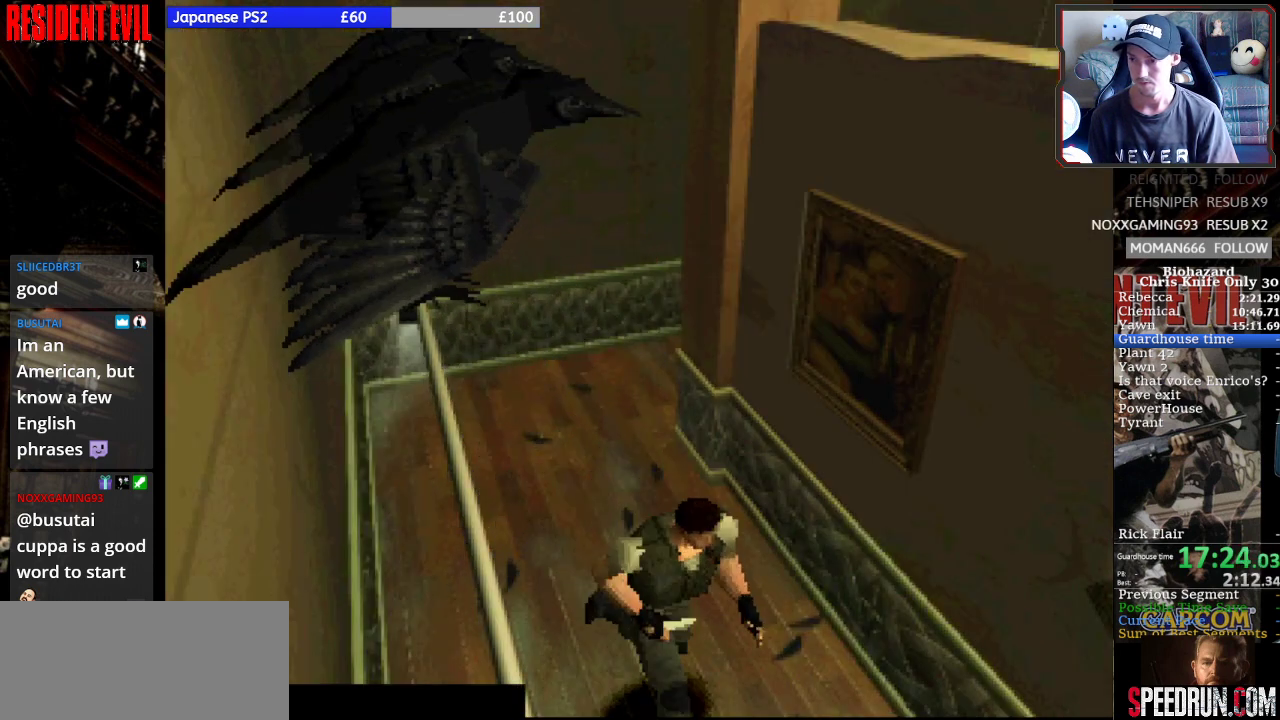
{"buttons": ["SQUARE", "DPAD_UP"], "right_stick": "center", "events": [[67, "DPAD_LEFT", "up"]]}
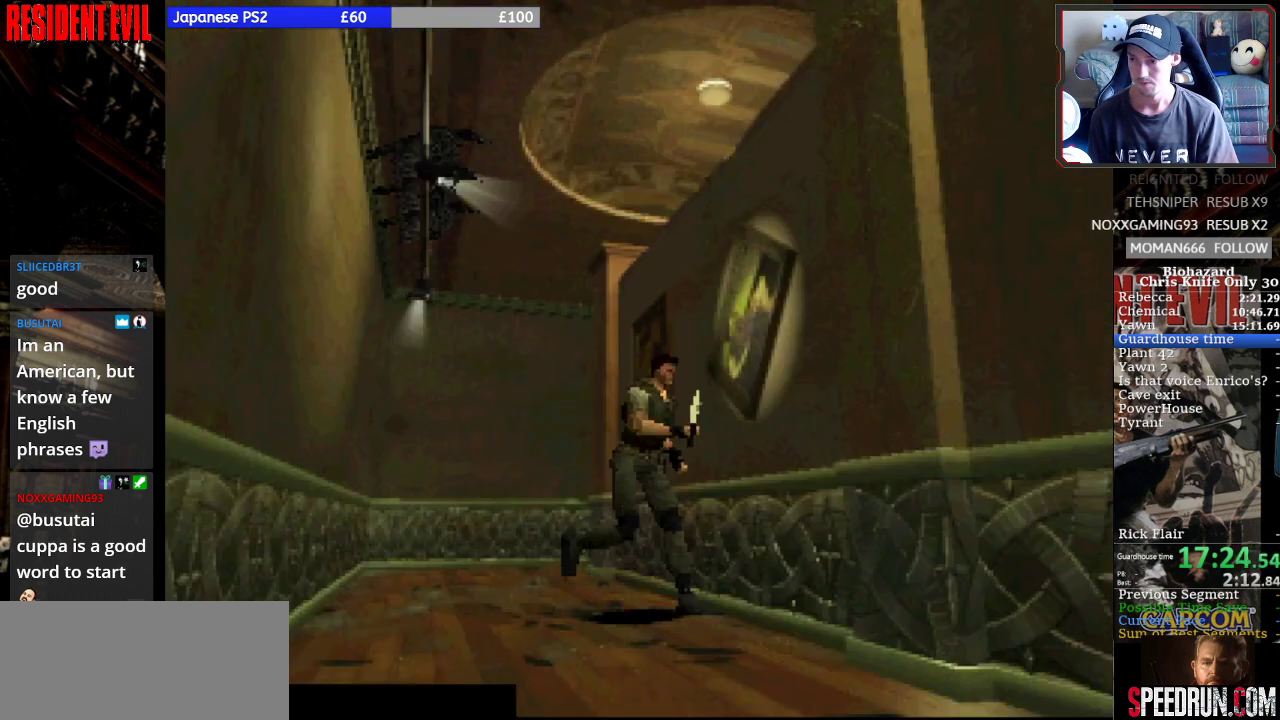
{"buttons": ["CROSS", "DPAD_UP", "DPAD_LEFT"], "right_stick": "center", "events": [[100, "DPAD_LEFT", "down"], [167, "CROSS", "down"], [200, "SQUARE", "up"]]}
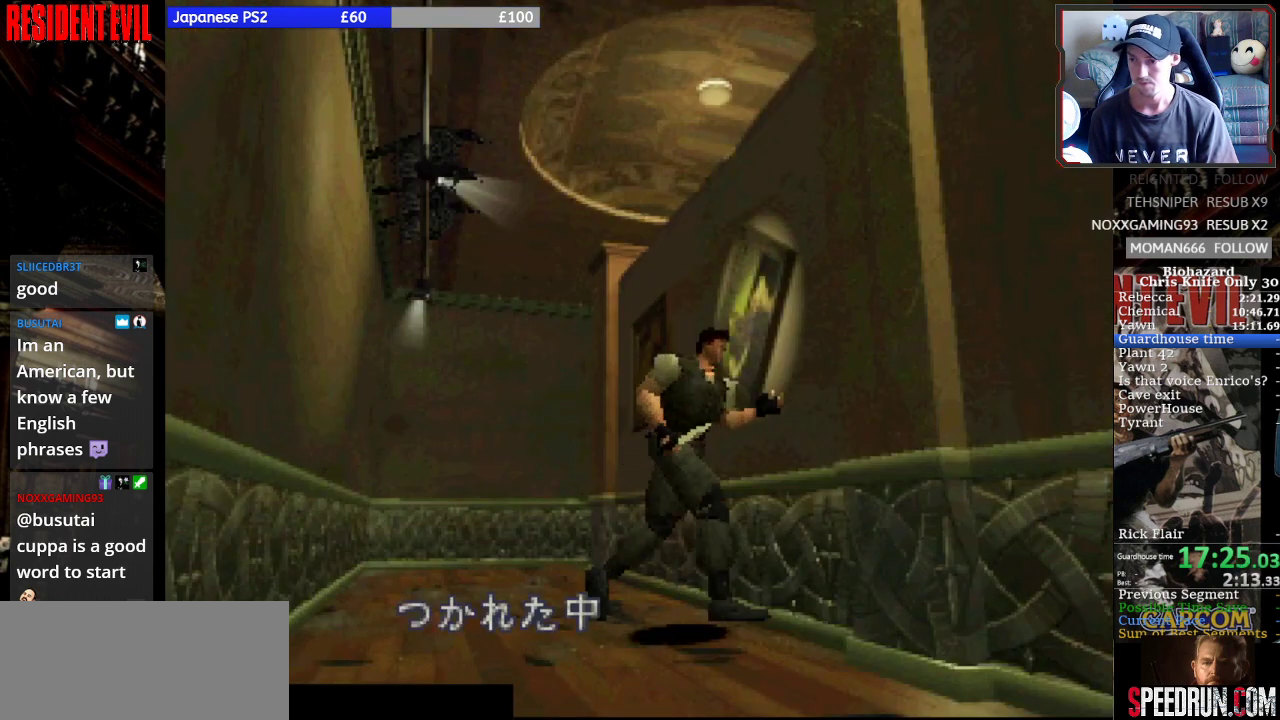
{"buttons": ["CROSS"], "right_stick": "center", "events": [[200, "DPAD_LEFT", "up"], [200, "DPAD_UP", "up"], [367, "CROSS", "up"], [467, "CROSS", "down"]]}
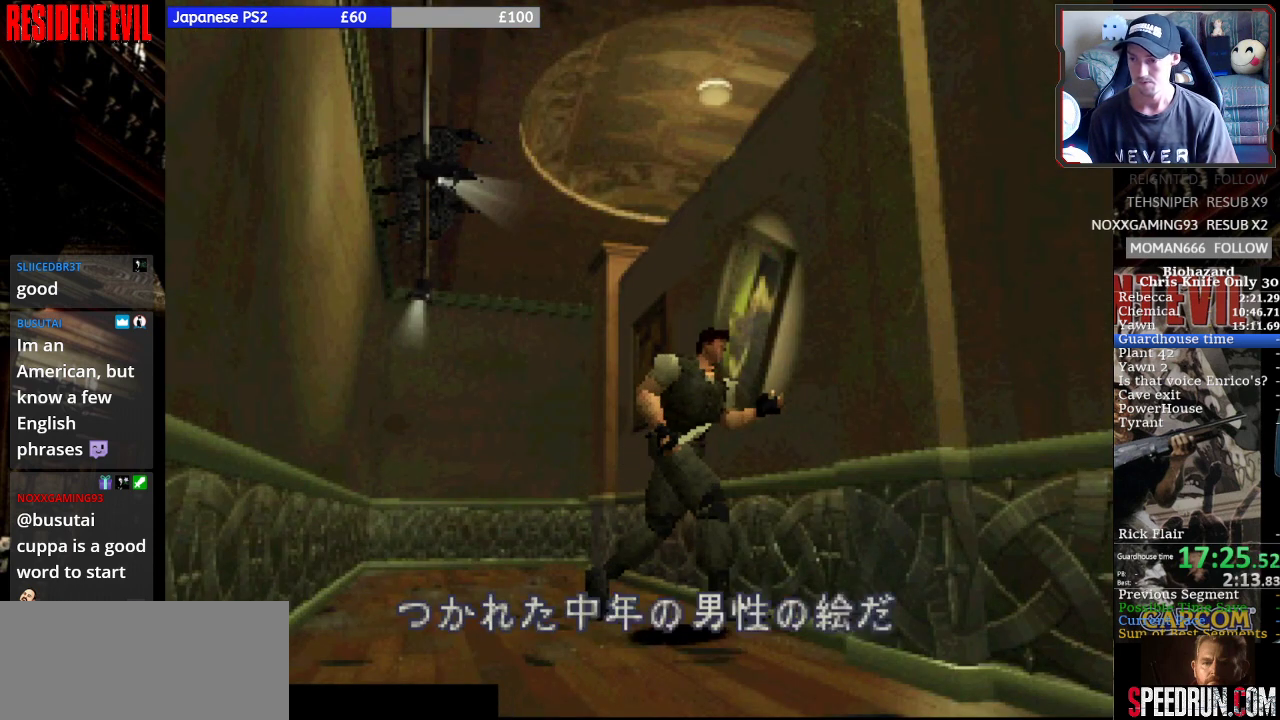
{"buttons": ["CROSS"], "right_stick": "center"}
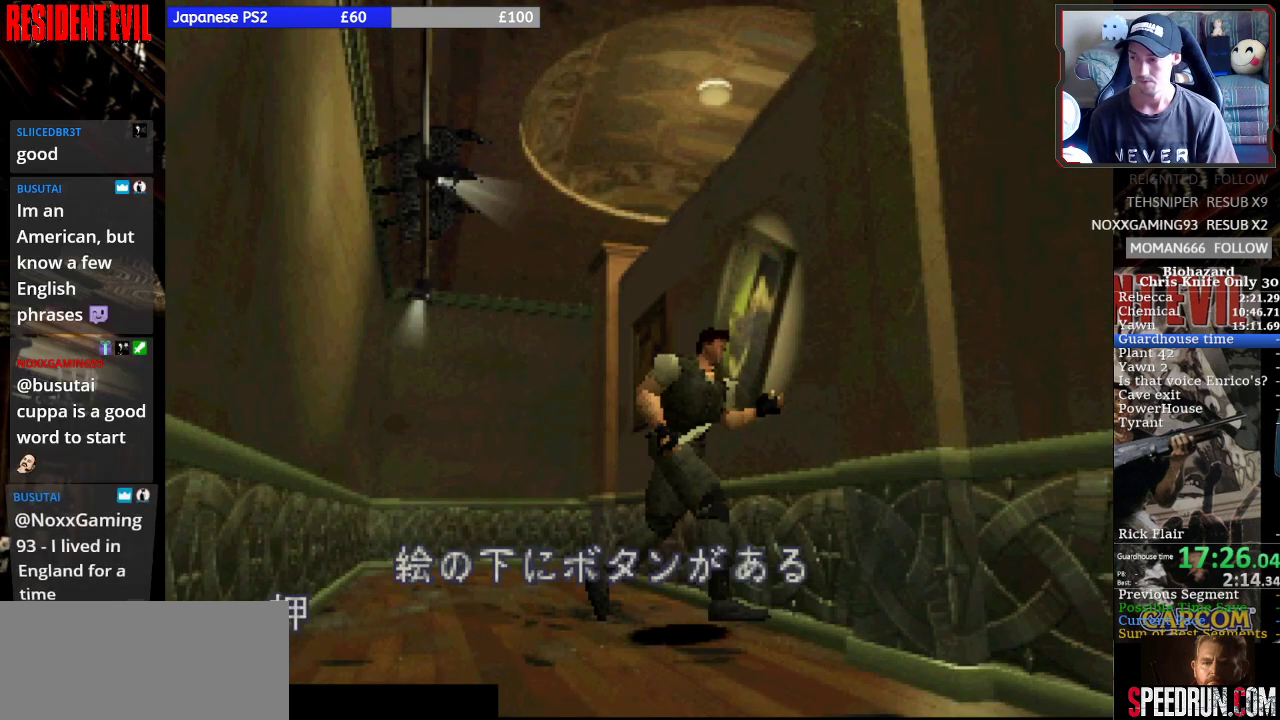
{"buttons": ["CROSS"], "right_stick": "center", "events": [[400, "CROSS", "up"], [500, "CROSS", "down"]]}
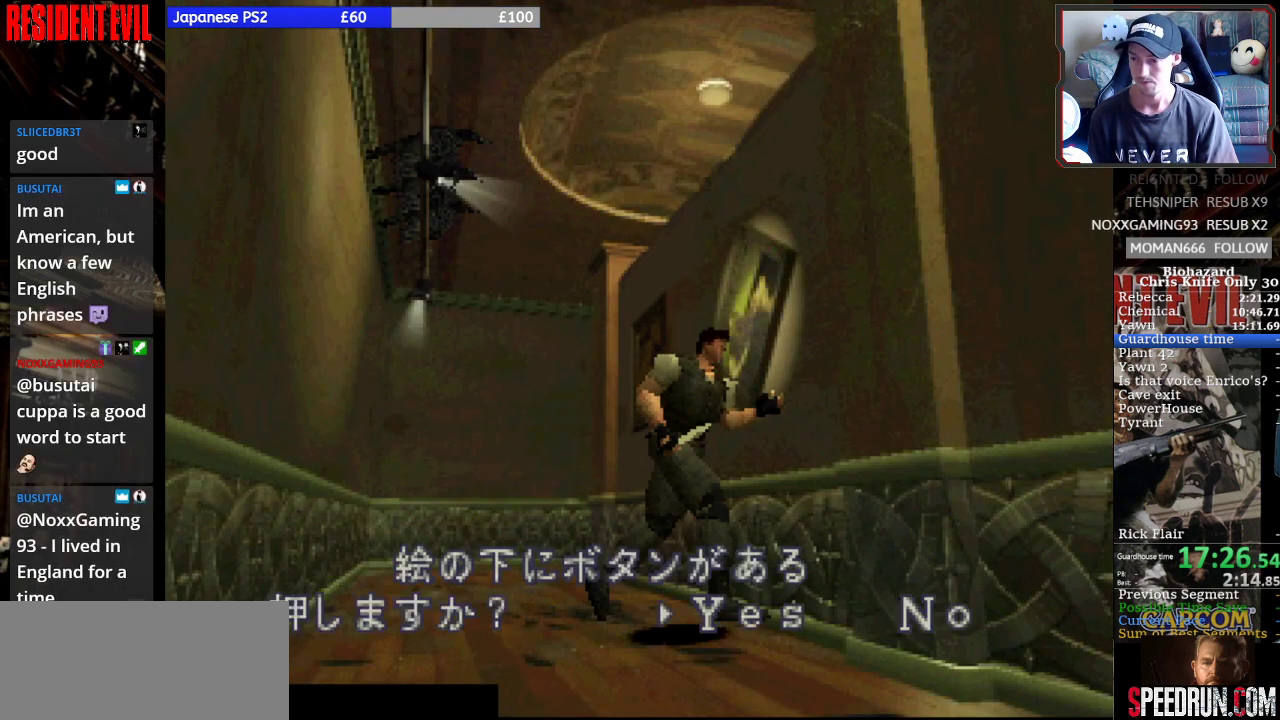
{"buttons": ["SQUARE", "DPAD_LEFT"], "right_stick": "center", "events": [[100, "CROSS", "up"], [167, "DPAD_LEFT", "down"], [200, "SQUARE", "down"]]}